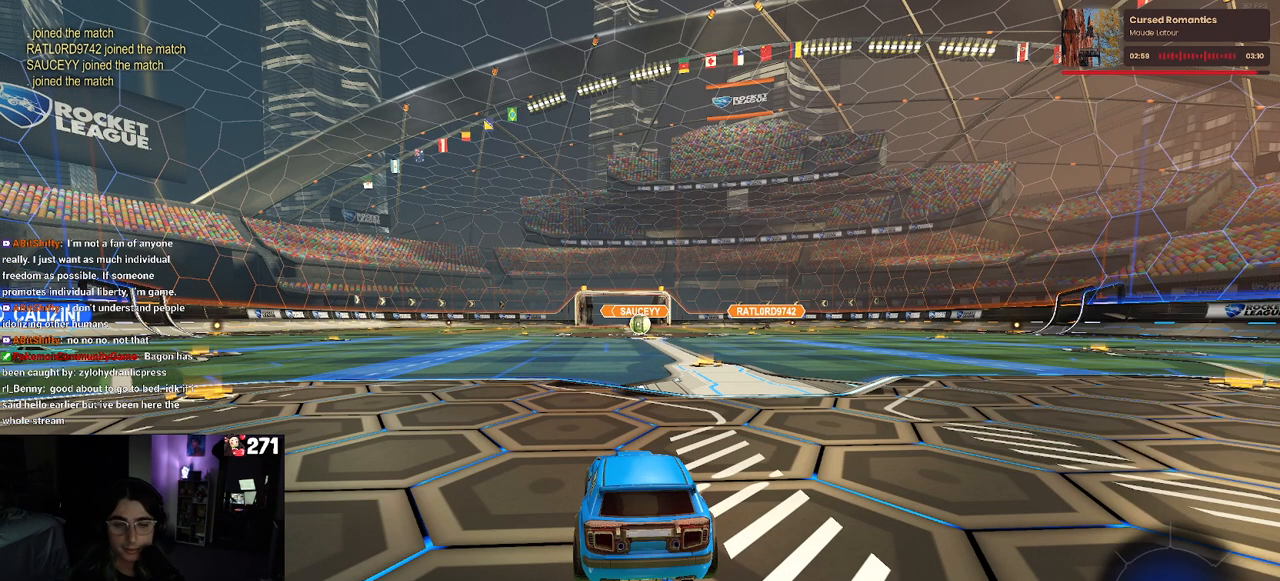
Gameplay with a controller (PlayStation layout); each line is a JSON object with the inputs held at the frame after it. "events" lists button and stick changes between this image and that frame as [ms after this image, input, new state], when the widget could be followed in between.
{"buttons": ["CROSS"], "left_stick": "center", "right_stick": "center", "events": [[100, "CROSS", "down"], [167, "CROSS", "up"], [283, "CROSS", "down"], [433, "CROSS", "up"], [500, "CROSS", "down"]]}
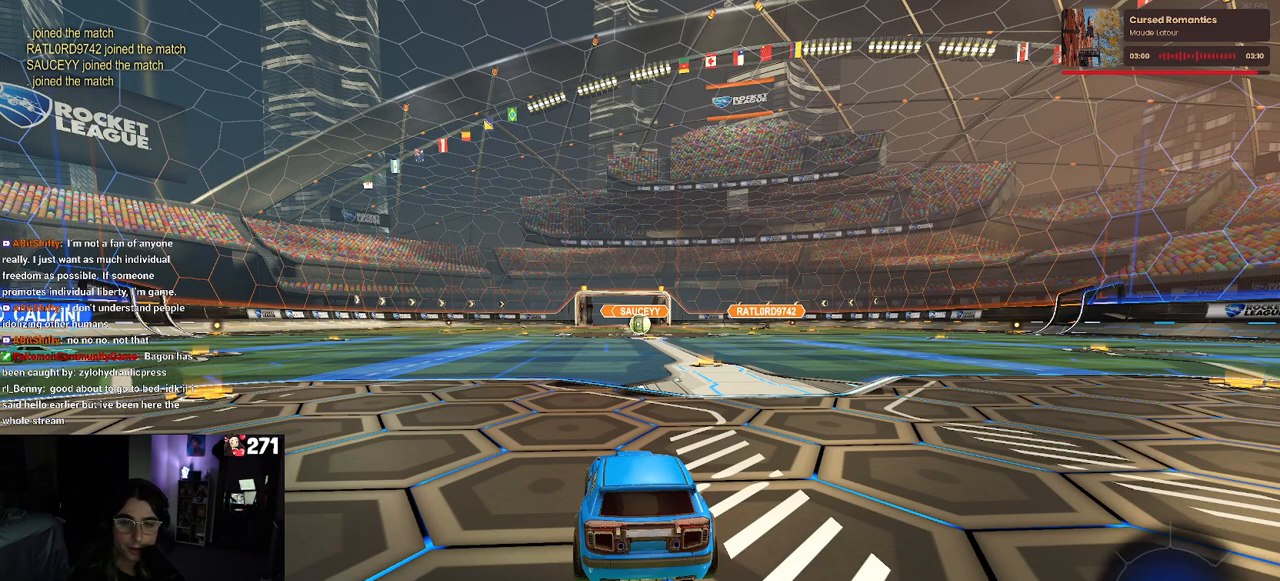
{"buttons": ["CROSS"], "left_stick": "center", "right_stick": "center", "events": [[150, "CROSS", "up"], [200, "CROSS", "down"], [317, "CROSS", "up"], [400, "CROSS", "down"]]}
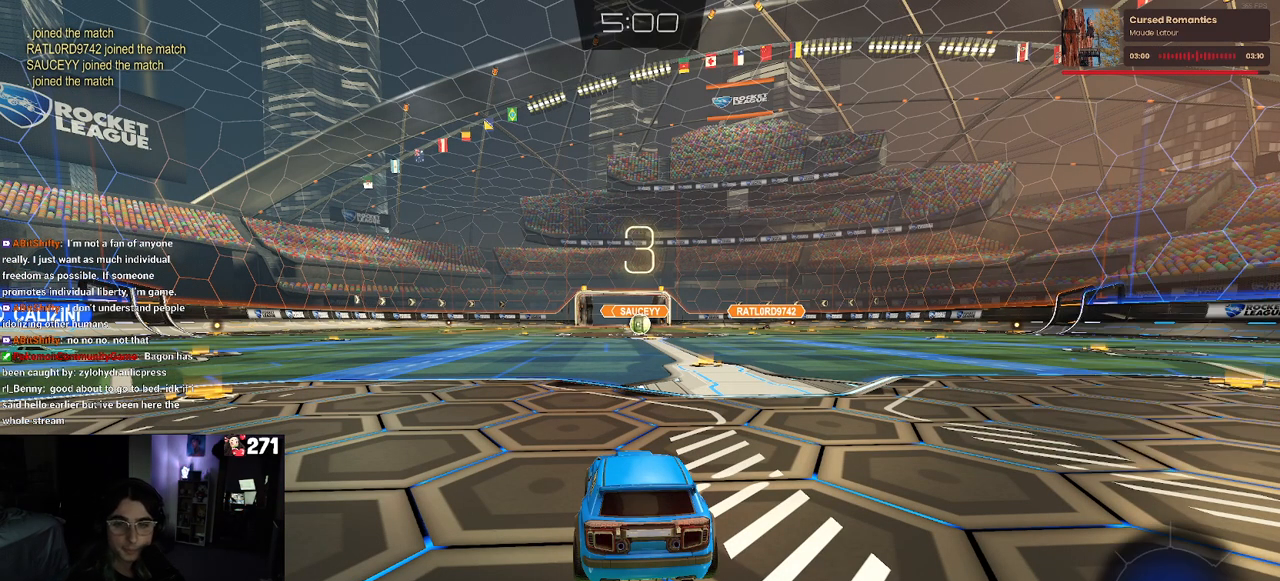
{"buttons": ["CROSS"], "left_stick": "center", "right_stick": "center", "events": [[33, "CROSS", "up"], [100, "CROSS", "down"], [217, "CROSS", "up"], [300, "CROSS", "down"], [417, "CROSS", "up"], [500, "CROSS", "down"]]}
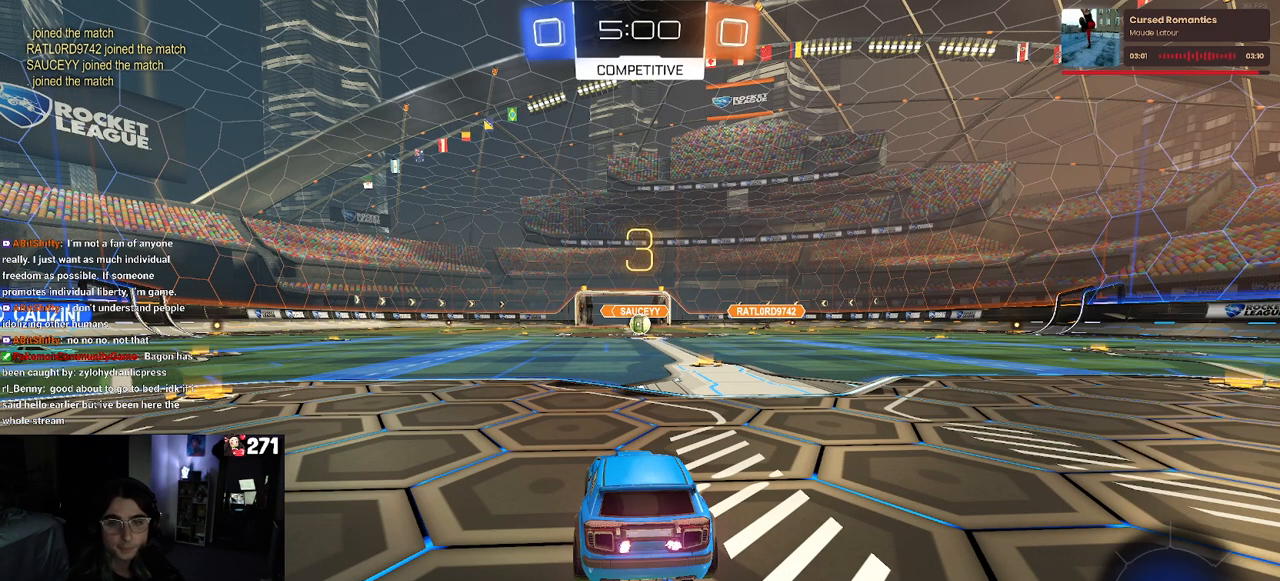
{"buttons": [], "left_stick": "center", "right_stick": "center", "events": [[133, "CROSS", "up"], [200, "CROSS", "down"], [317, "CROSS", "up"]]}
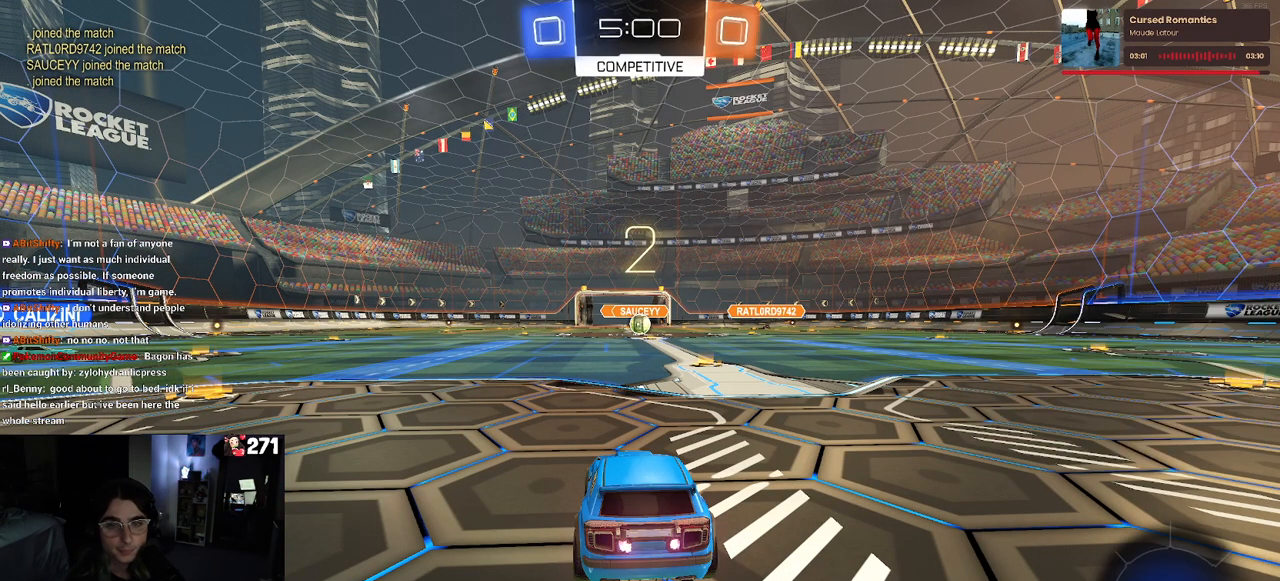
{"buttons": ["R2"], "left_stick": "center", "right_stick": "center", "events": [[283, "R2", "down"]]}
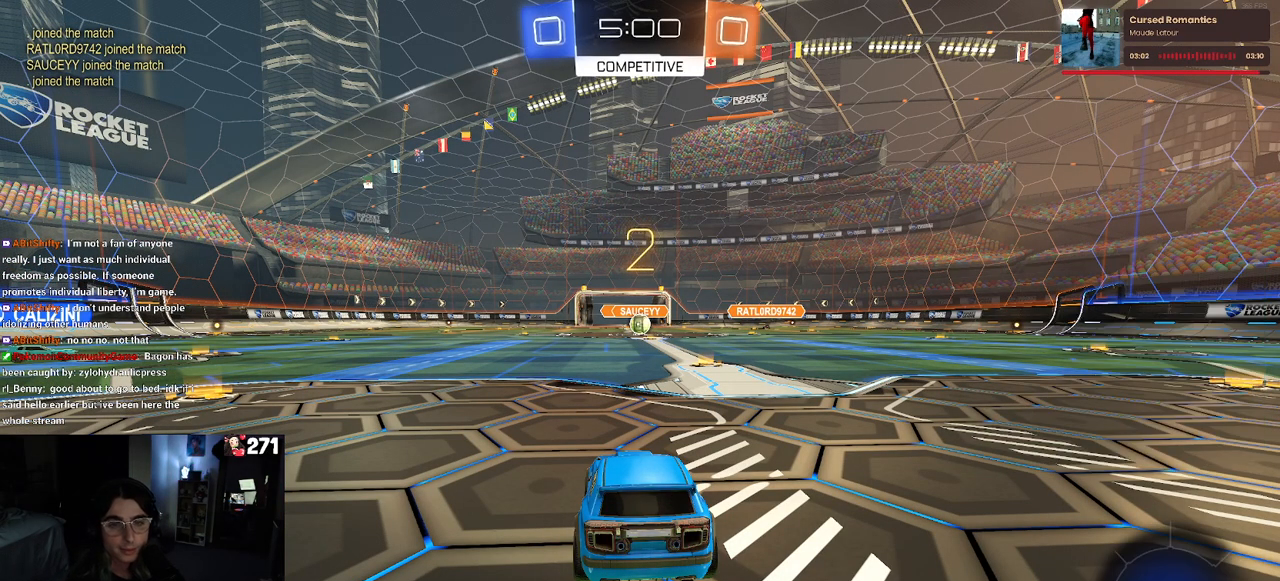
{"buttons": ["R2"], "left_stick": "center", "right_stick": "center", "events": []}
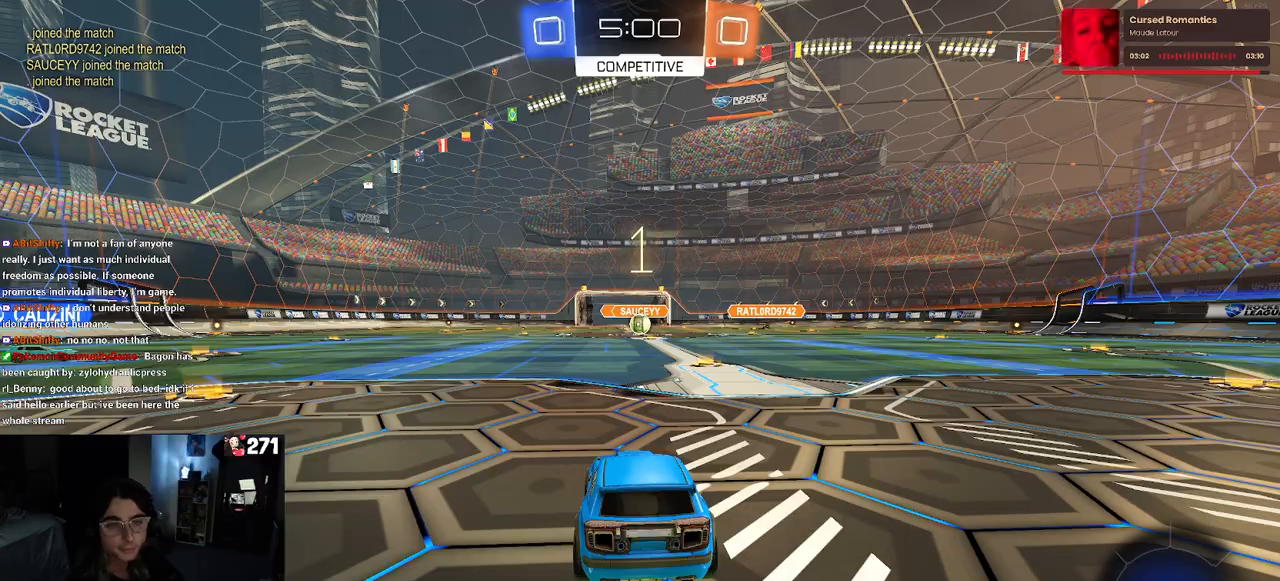
{"buttons": ["R2"], "left_stick": "center", "right_stick": "center", "events": []}
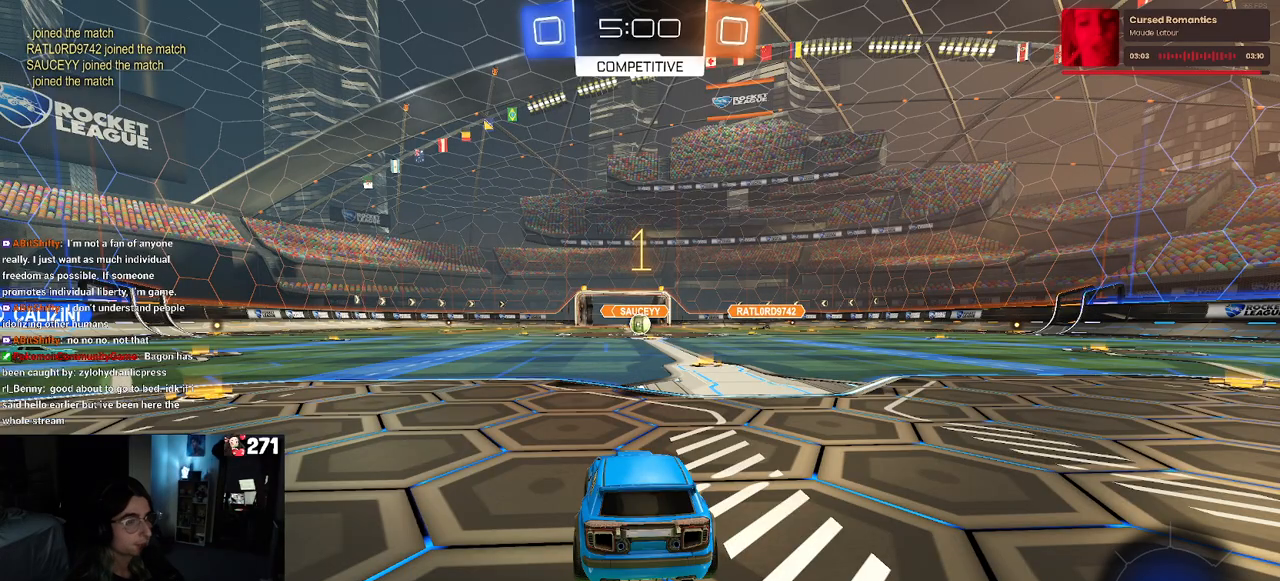
{"buttons": ["R1", "R2"], "left_stick": "center", "right_stick": "center", "events": [[33, "left_stick", "right"], [117, "left_stick", "center"], [267, "left_stick", "right"], [400, "R1", "down"], [500, "left_stick", "center"]]}
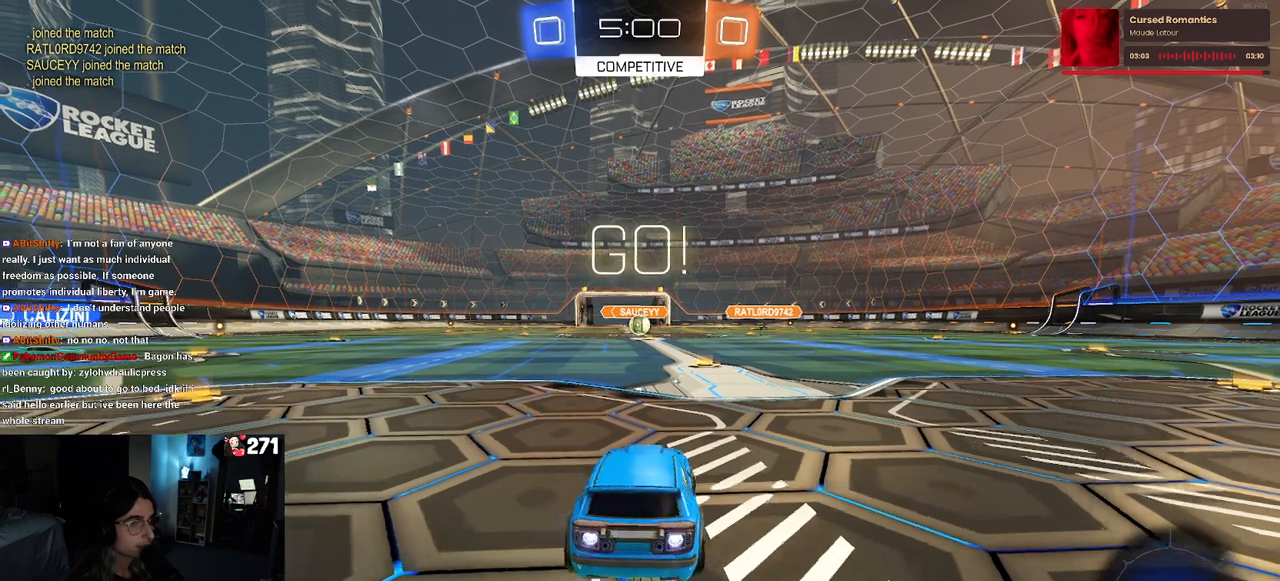
{"buttons": ["CROSS", "R2"], "left_stick": "up-left", "right_stick": "center", "events": [[50, "L1", "down"], [67, "L1", "up"], [100, "R1", "up"], [167, "left_stick", "right"], [300, "left_stick", "up"], [333, "CROSS", "down"], [383, "left_stick", "up-left"], [417, "CROSS", "up"], [467, "CROSS", "down"]]}
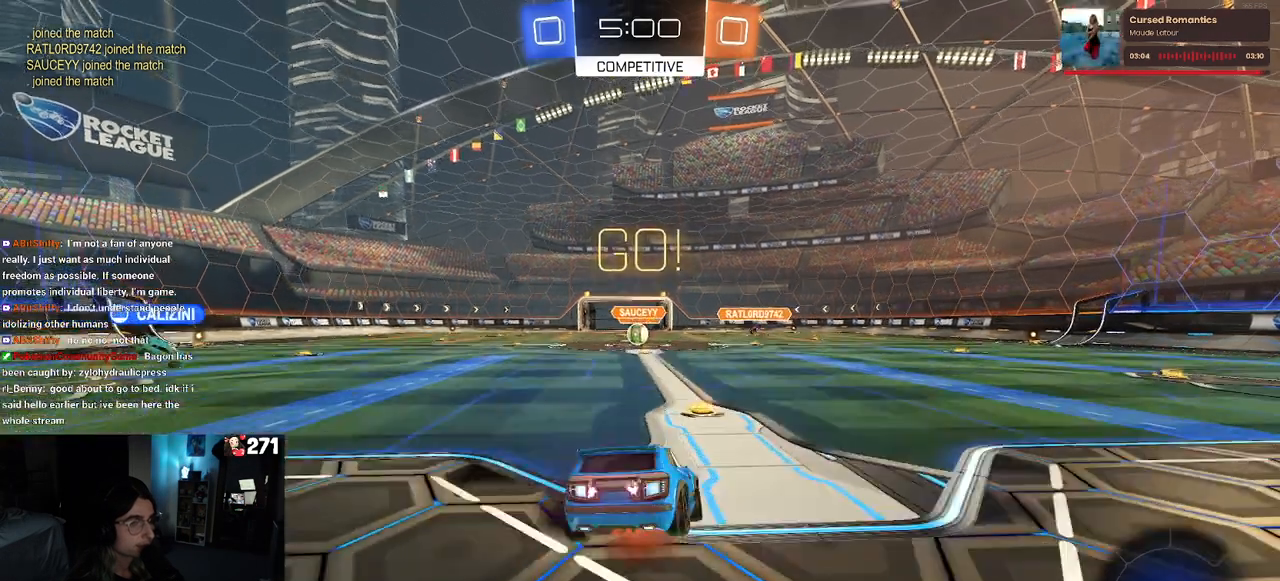
{"buttons": ["SQUARE", "R2"], "left_stick": "down-left", "right_stick": "center", "events": [[50, "SQUARE", "down"], [50, "left_stick", "down"], [83, "CROSS", "up"], [300, "left_stick", "down-left"]]}
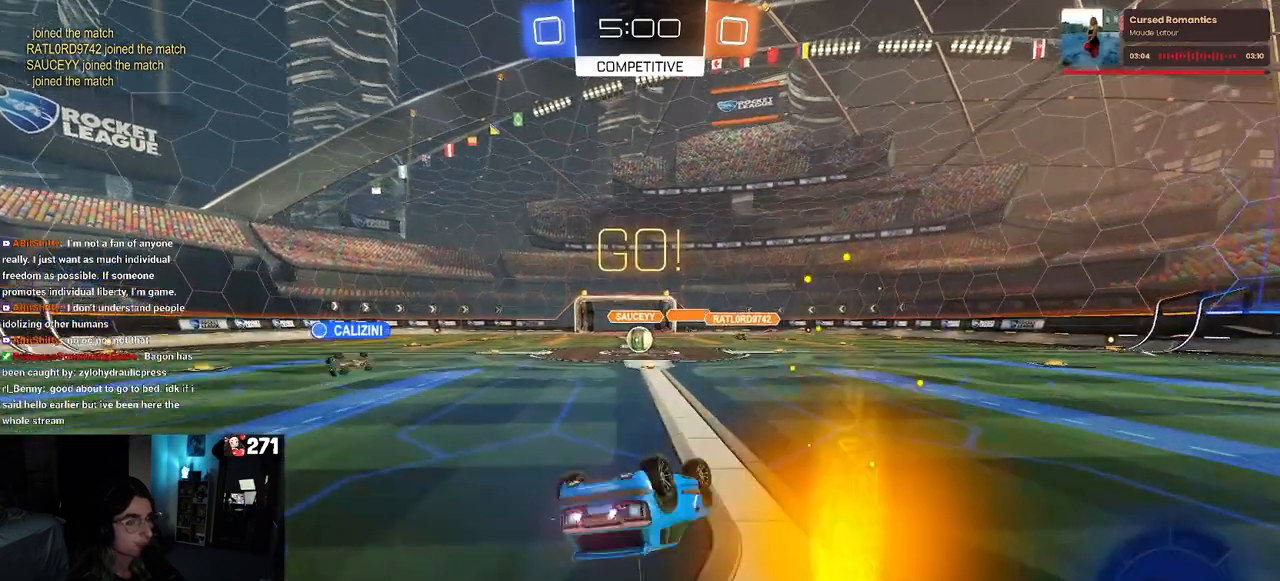
{"buttons": ["R2"], "left_stick": "center", "right_stick": "center", "events": [[417, "SQUARE", "up"], [483, "left_stick", "center"]]}
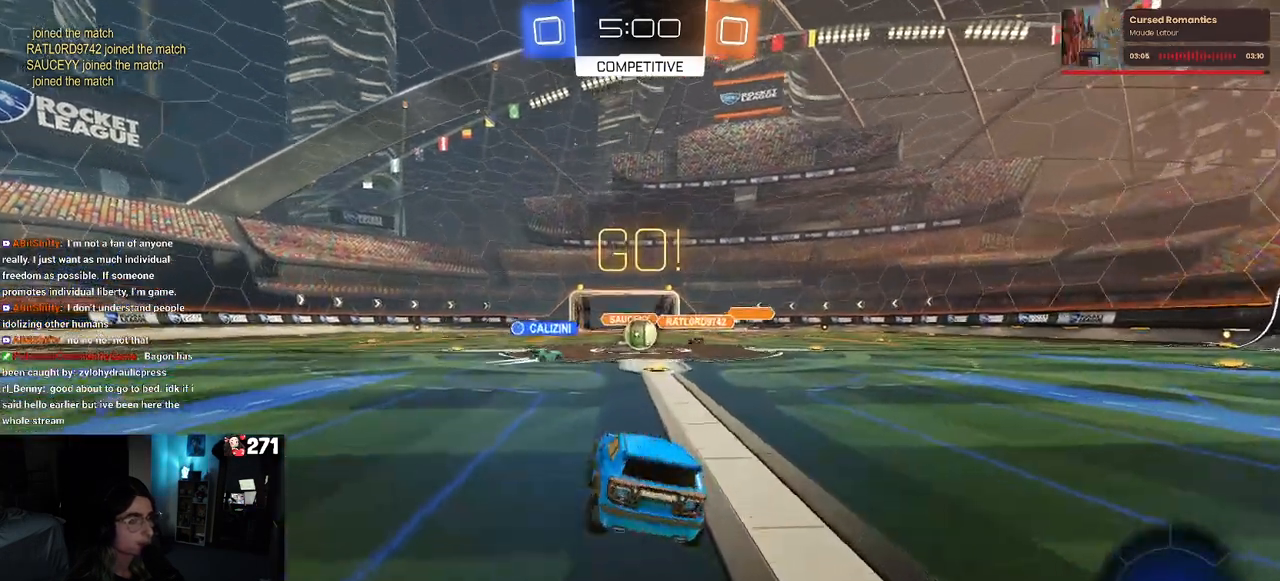
{"buttons": ["R2"], "left_stick": "center", "right_stick": "center", "events": [[367, "left_stick", "right"], [483, "left_stick", "center"]]}
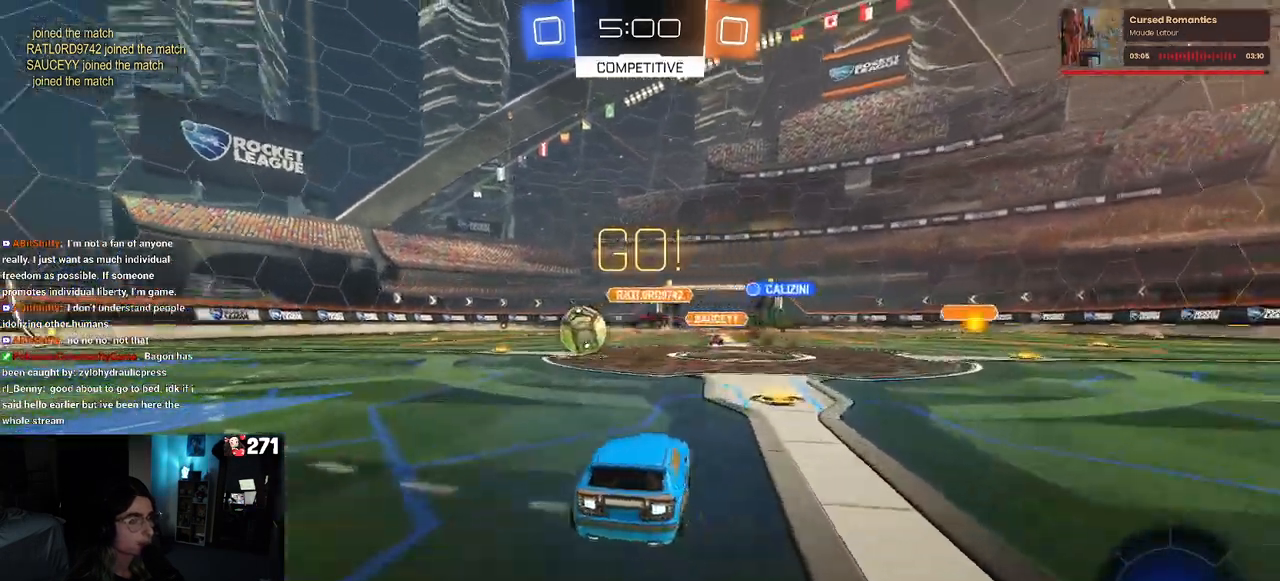
{"buttons": ["TRIANGLE", "R1", "R2"], "left_stick": "center", "right_stick": "center", "events": [[17, "left_stick", "left"], [133, "SQUARE", "down"], [250, "SQUARE", "up"], [283, "R1", "down"], [417, "TRIANGLE", "down"], [417, "left_stick", "center"]]}
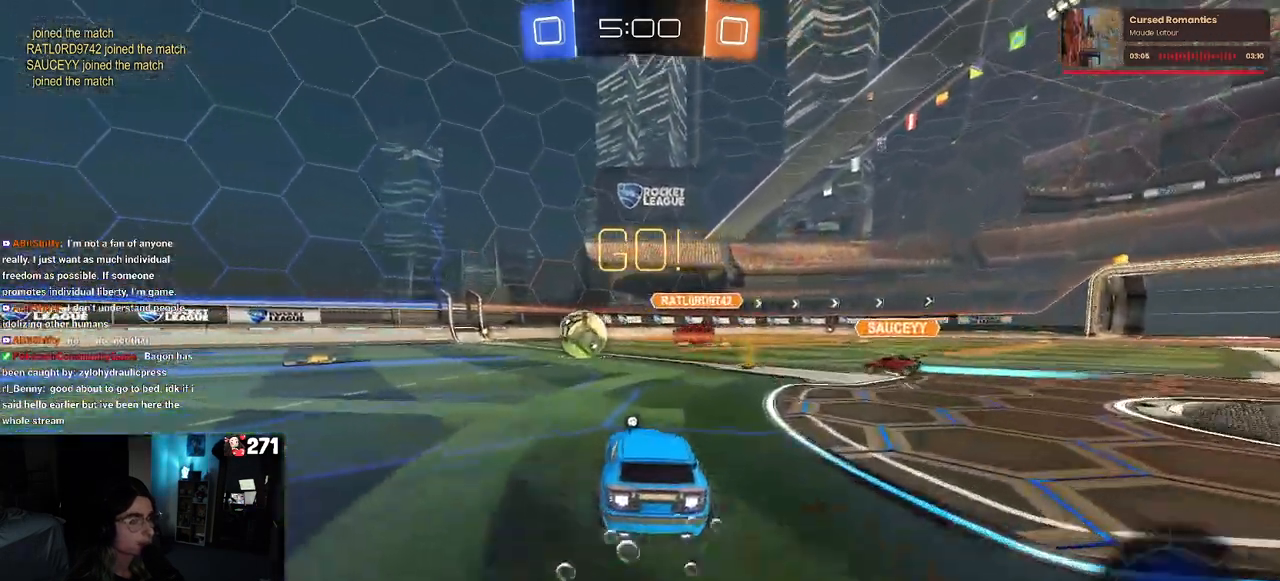
{"buttons": ["TRIANGLE", "R1", "R2"], "left_stick": "left", "right_stick": "center", "events": [[33, "TRIANGLE", "up"], [133, "left_stick", "left"], [383, "TRIANGLE", "down"]]}
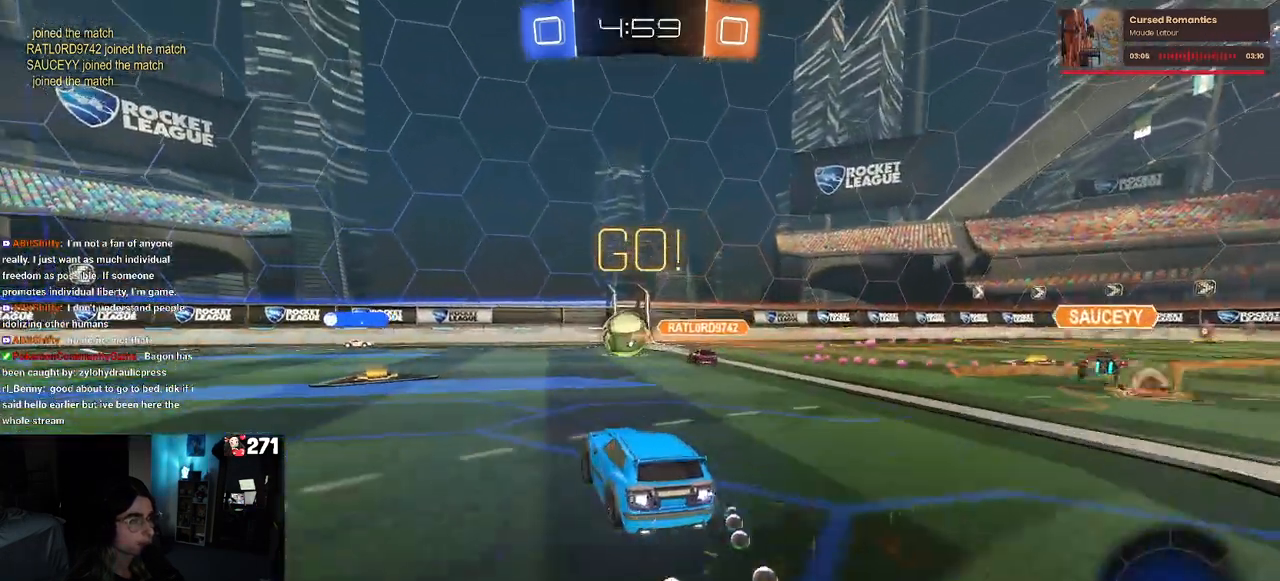
{"buttons": ["R2"], "left_stick": "center", "right_stick": "center", "events": [[33, "TRIANGLE", "up"], [83, "R1", "up"], [367, "left_stick", "center"]]}
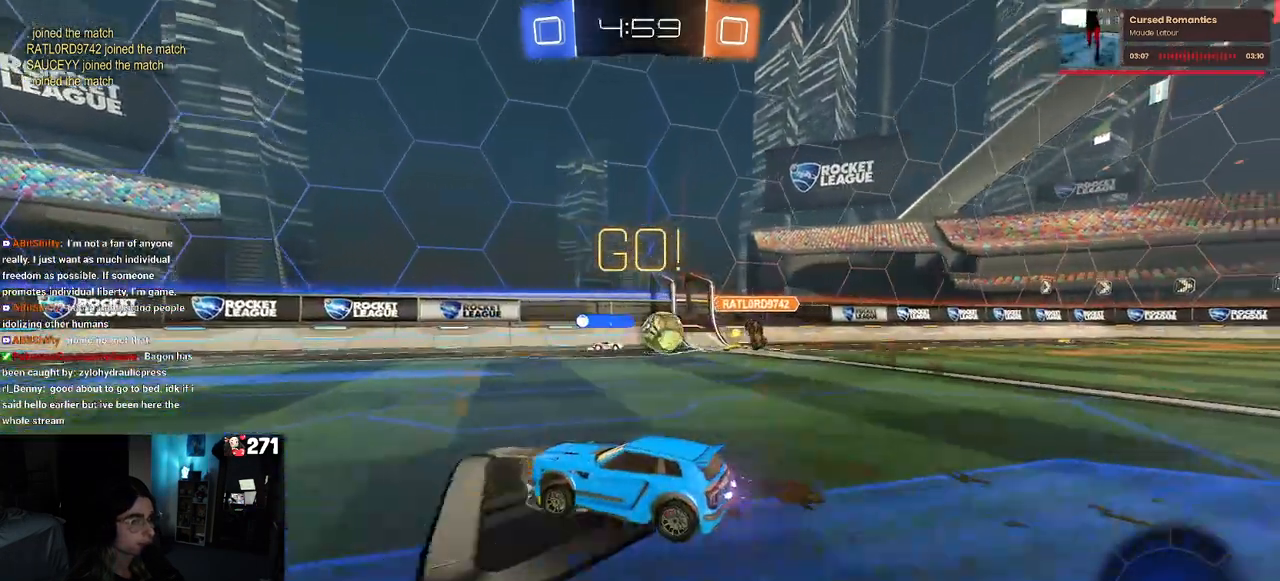
{"buttons": ["R2"], "left_stick": "center", "right_stick": "center", "events": []}
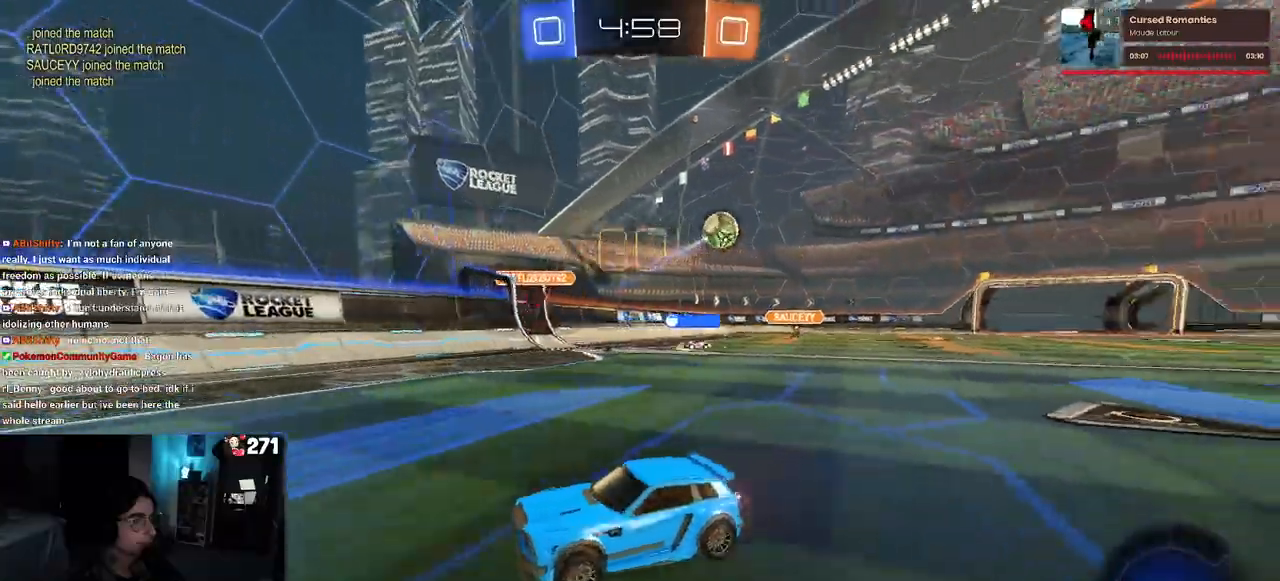
{"buttons": ["R2"], "left_stick": "left", "right_stick": "center", "events": [[150, "left_stick", "right"], [250, "left_stick", "center"], [300, "left_stick", "left"], [417, "SQUARE", "down"], [500, "SQUARE", "up"]]}
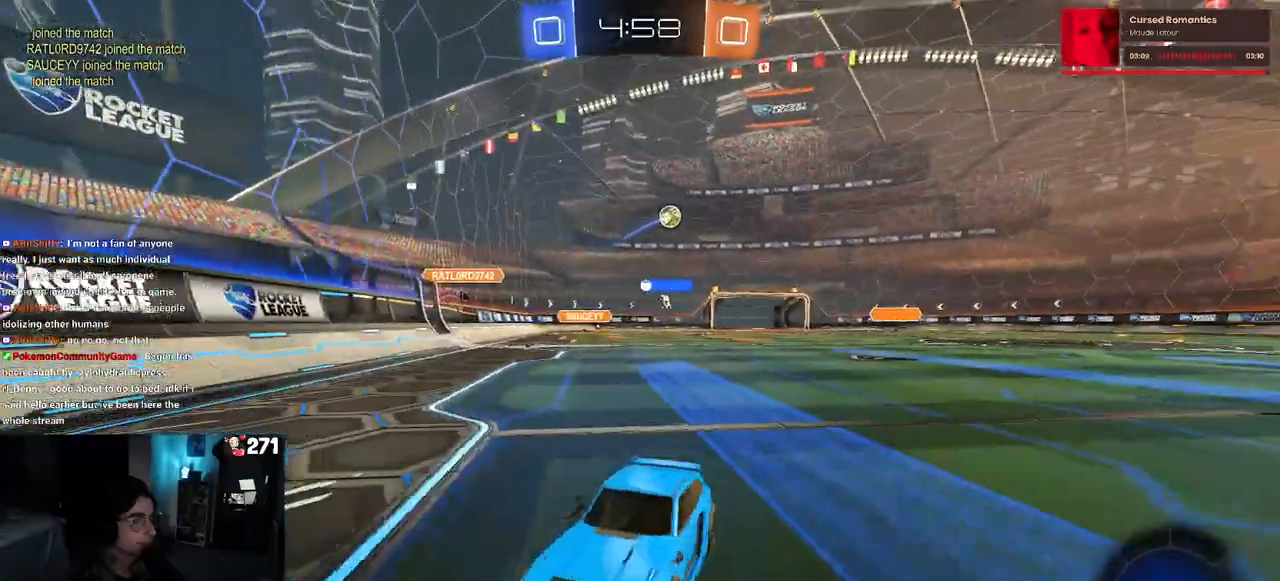
{"buttons": ["TRIANGLE", "R2"], "left_stick": "left", "right_stick": "center", "events": [[483, "TRIANGLE", "down"]]}
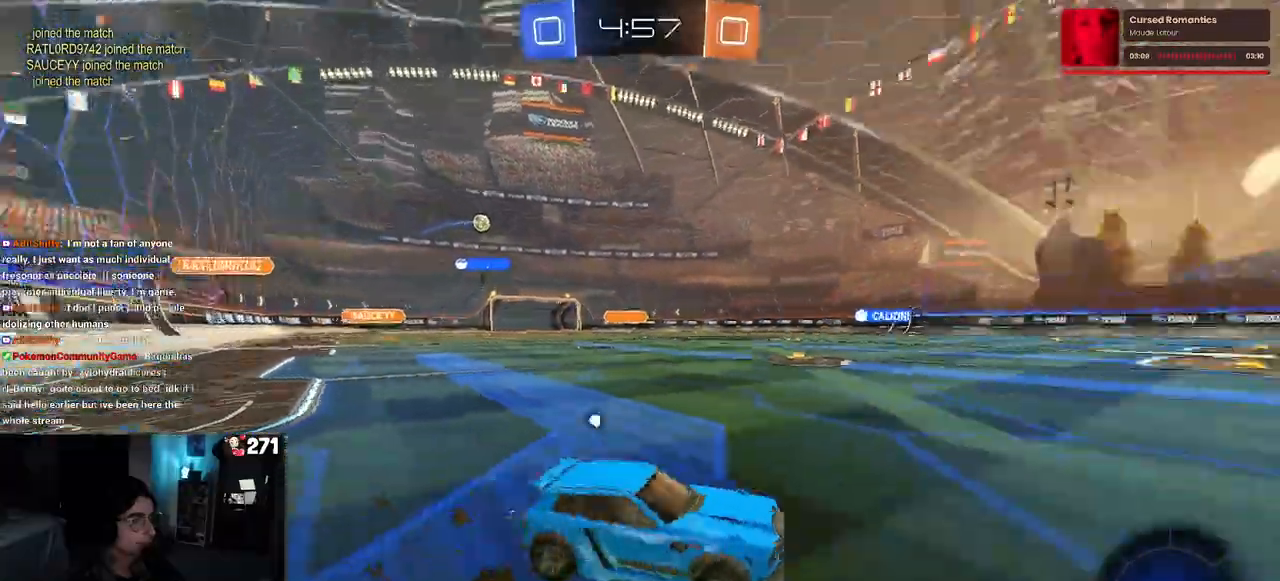
{"buttons": ["CROSS", "R1", "R2"], "left_stick": "down-left", "right_stick": "center", "events": [[100, "TRIANGLE", "up"], [133, "left_stick", "center"], [183, "left_stick", "right"], [217, "R1", "down"], [250, "CROSS", "down"], [250, "left_stick", "up"], [333, "left_stick", "up-left"], [350, "CROSS", "up"], [417, "CROSS", "down"], [467, "left_stick", "down-left"]]}
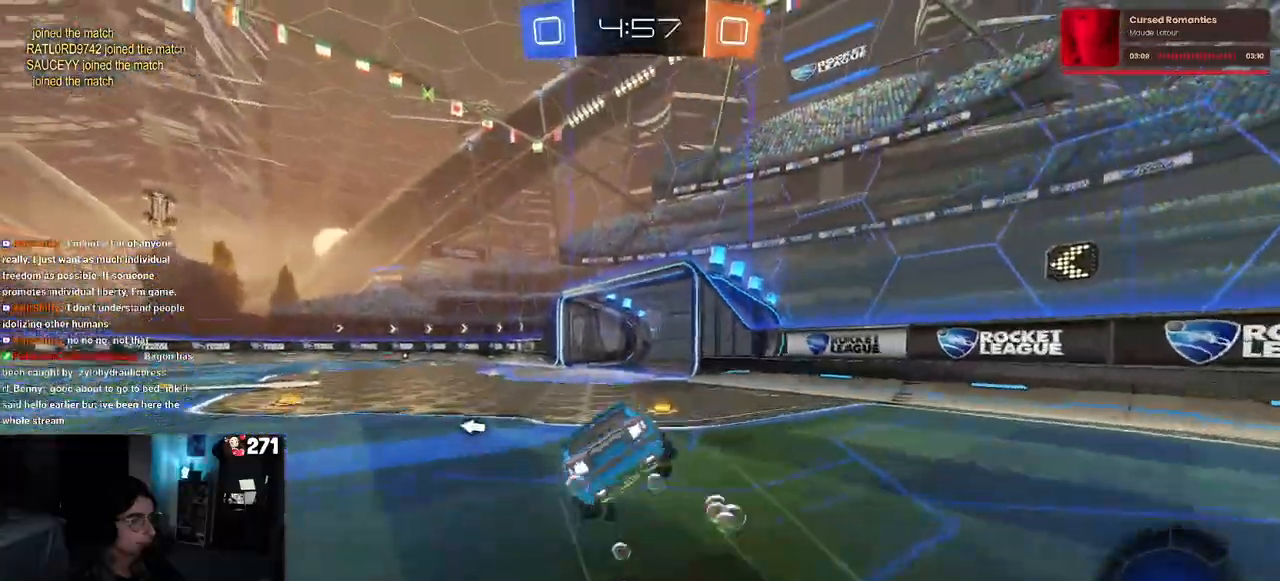
{"buttons": ["R2"], "left_stick": "left", "right_stick": "center", "events": [[50, "CROSS", "up"], [117, "TRIANGLE", "down"], [217, "R1", "up"], [233, "TRIANGLE", "up"], [317, "left_stick", "left"]]}
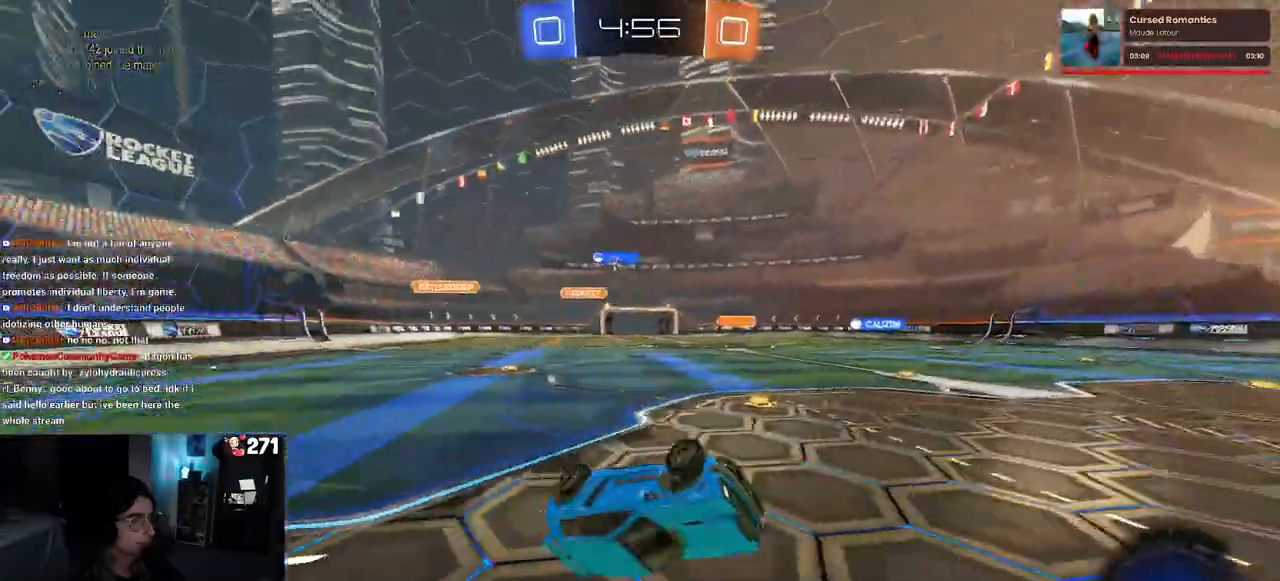
{"buttons": ["R2"], "left_stick": "center", "right_stick": "center", "events": [[17, "SQUARE", "down"], [150, "left_stick", "down-left"], [183, "SQUARE", "up"], [250, "left_stick", "center"]]}
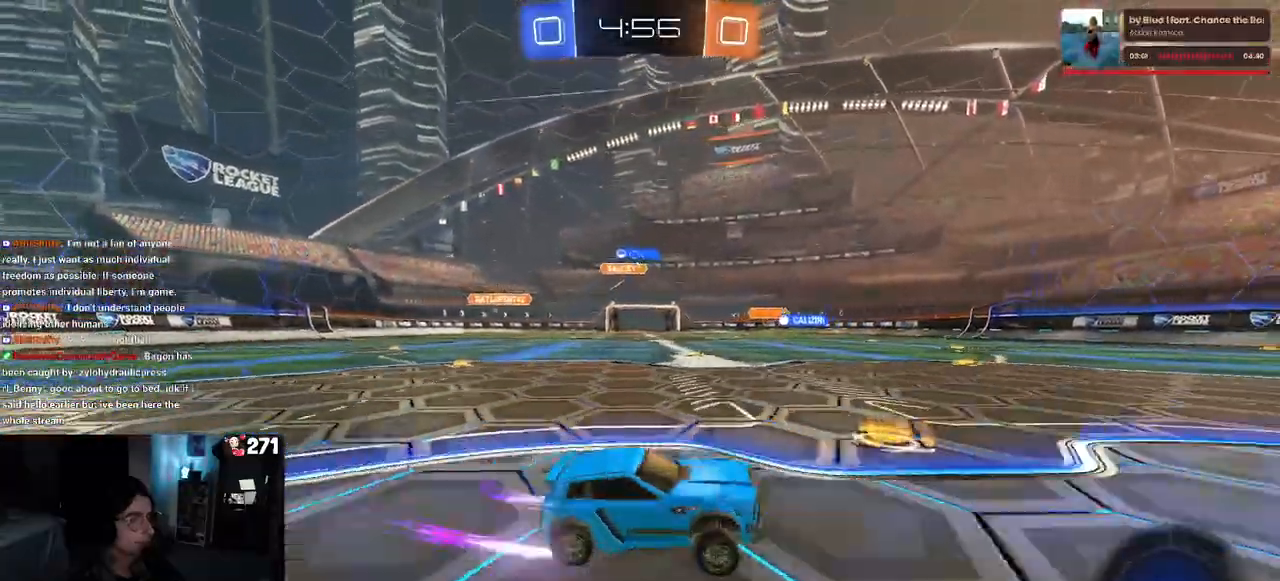
{"buttons": ["R2"], "left_stick": "left", "right_stick": "center", "events": [[250, "left_stick", "left"], [383, "left_stick", "center"], [450, "left_stick", "left"]]}
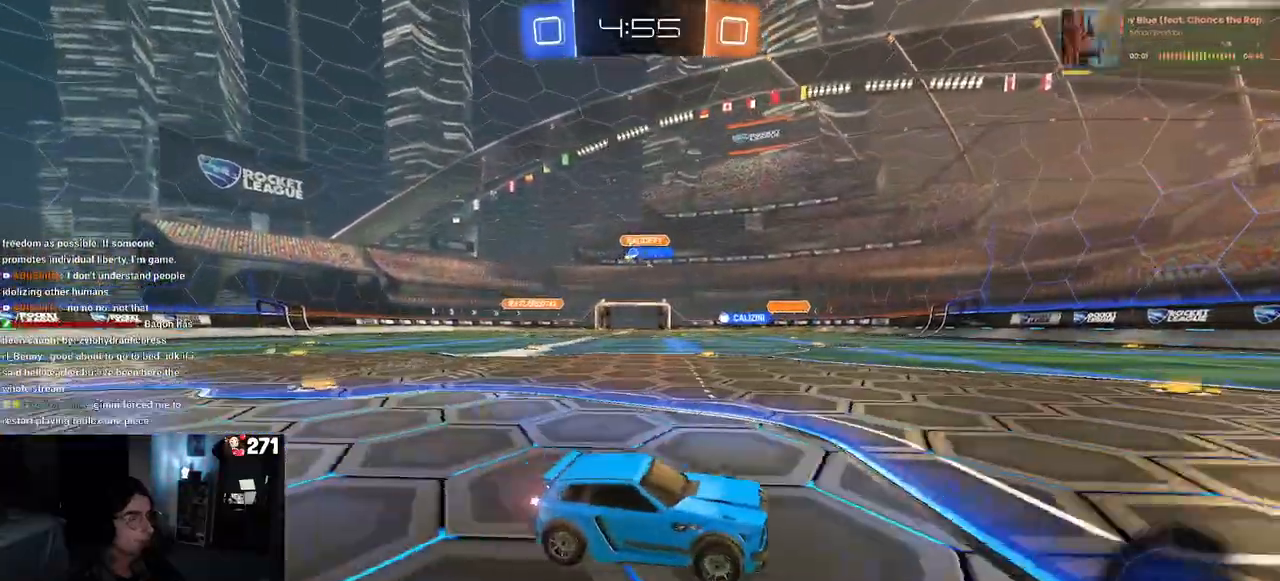
{"buttons": ["R1", "R2"], "left_stick": "right", "right_stick": "center", "events": [[333, "left_stick", "center"], [400, "left_stick", "right"], [467, "R1", "down"]]}
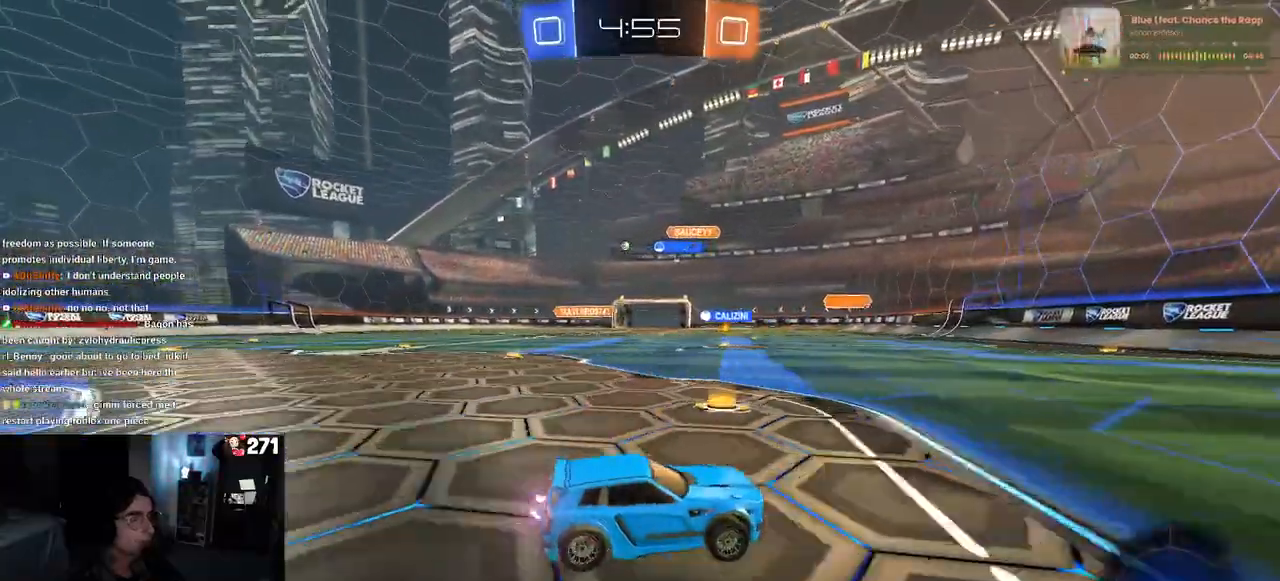
{"buttons": ["R2"], "left_stick": "left", "right_stick": "center", "events": [[100, "left_stick", "center"], [167, "R1", "up"], [350, "SQUARE", "down"], [350, "left_stick", "left"], [433, "SQUARE", "up"]]}
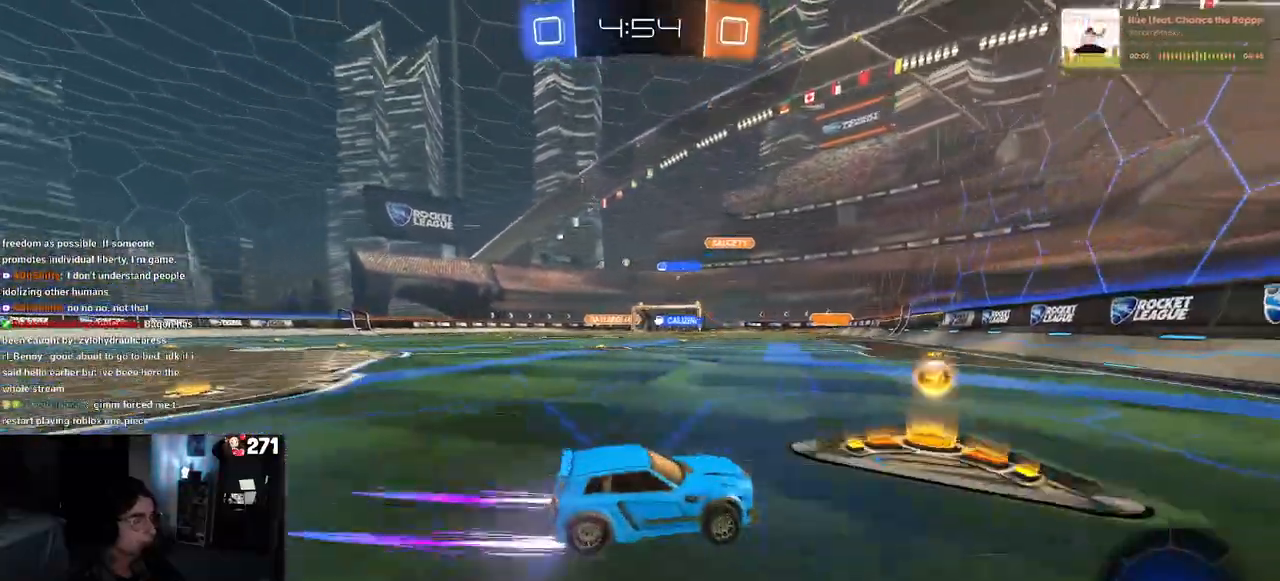
{"buttons": ["R1", "R2"], "left_stick": "left", "right_stick": "center", "events": [[83, "R1", "down"]]}
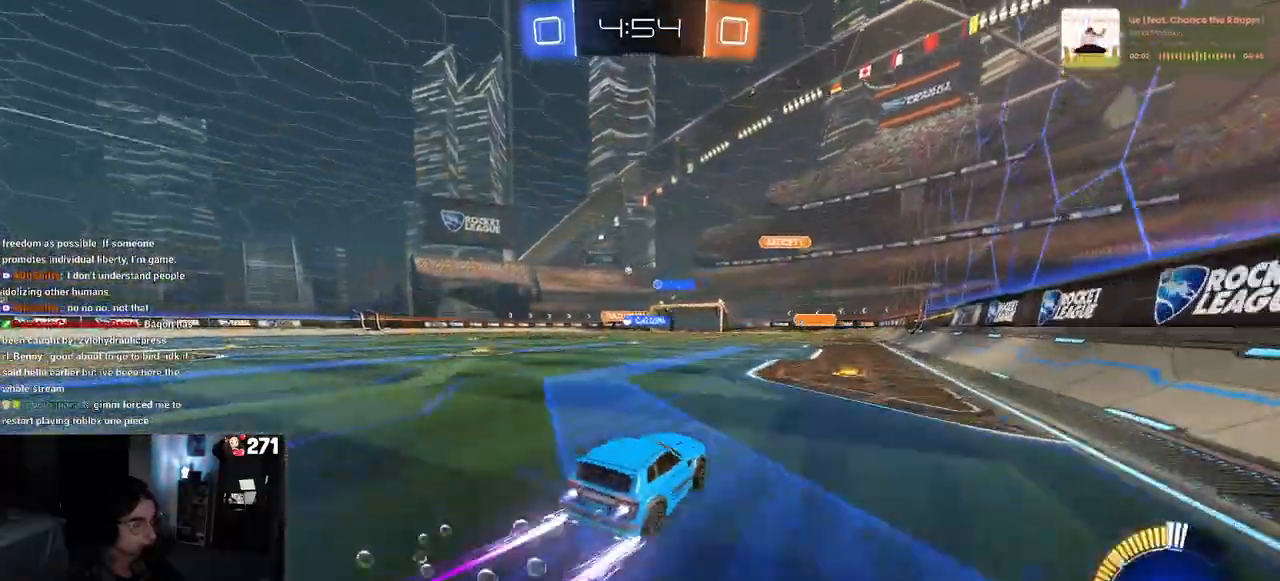
{"buttons": ["R2"], "left_stick": "left", "right_stick": "center", "events": [[333, "R1", "up"]]}
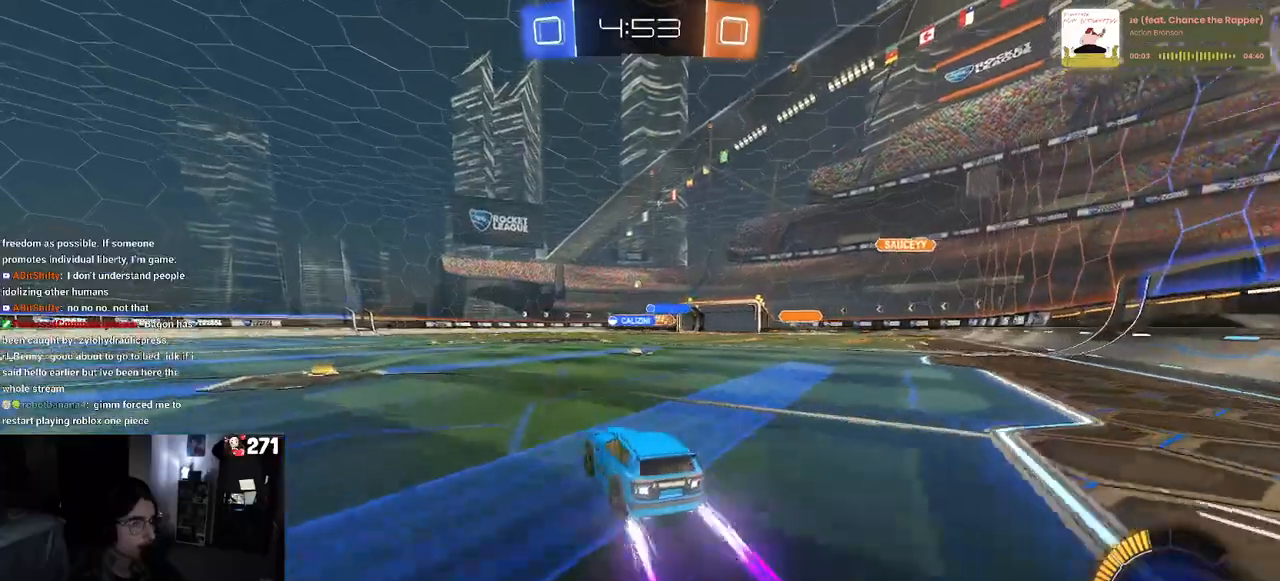
{"buttons": ["R2"], "left_stick": "up-left", "right_stick": "center", "events": [[183, "left_stick", "center"], [350, "CROSS", "down"], [383, "left_stick", "up"], [450, "left_stick", "up-left"], [467, "CROSS", "up"]]}
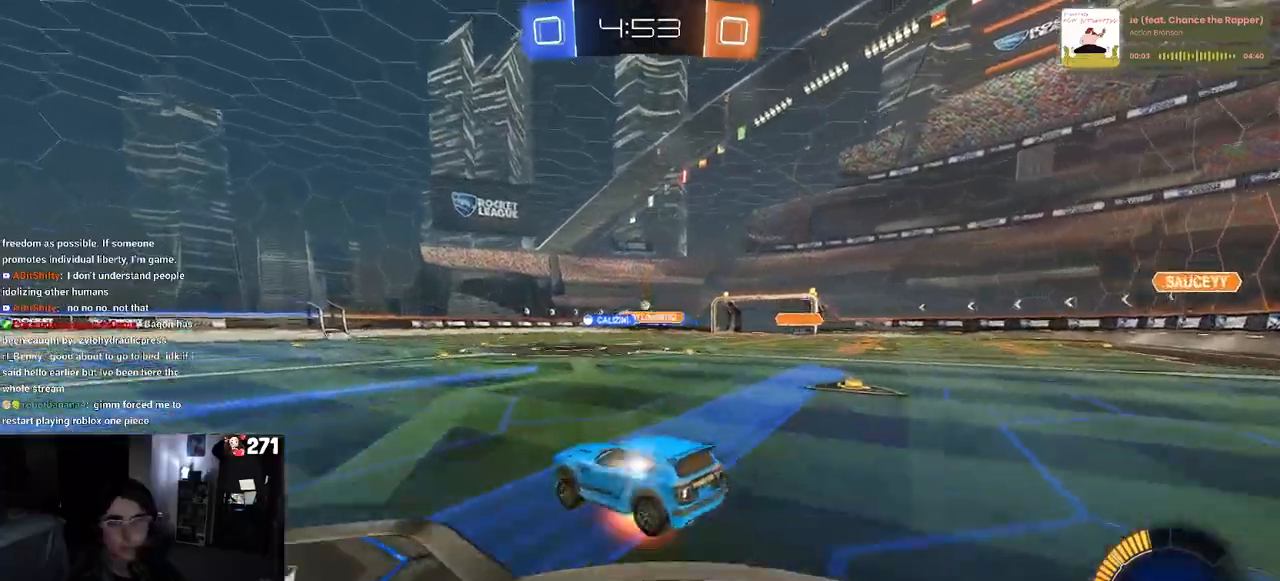
{"buttons": ["SQUARE", "R2"], "left_stick": "down-left", "right_stick": "center", "events": [[17, "CROSS", "down"], [67, "SQUARE", "down"], [83, "left_stick", "down-left"], [100, "CROSS", "up"]]}
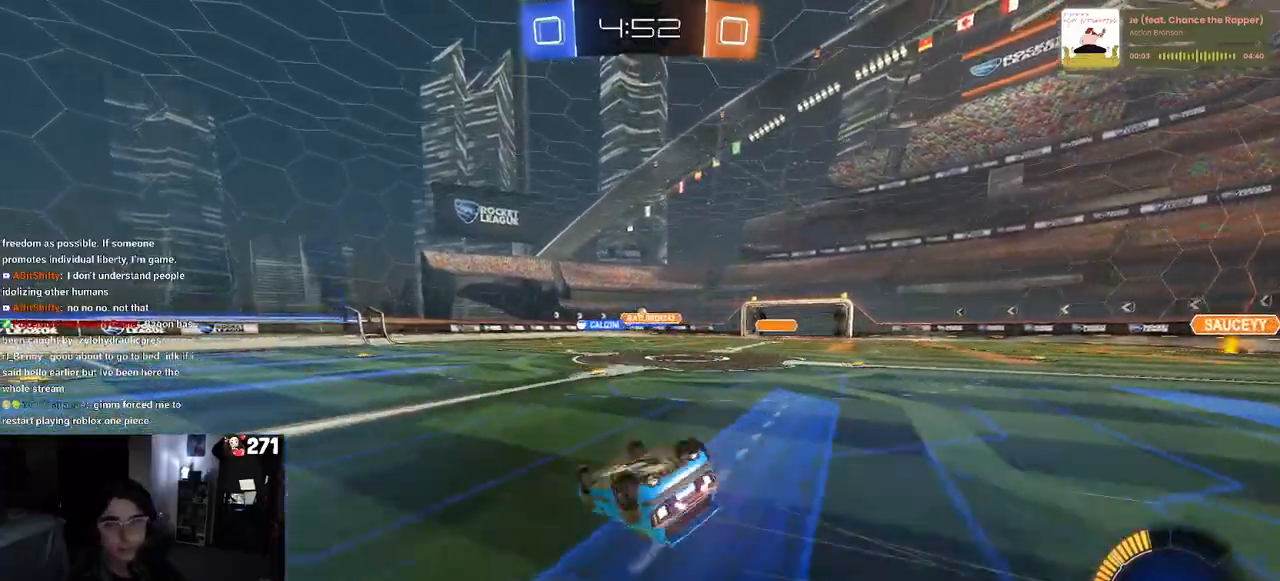
{"buttons": ["R2"], "left_stick": "center", "right_stick": "center", "events": [[283, "left_stick", "center"], [317, "SQUARE", "up"]]}
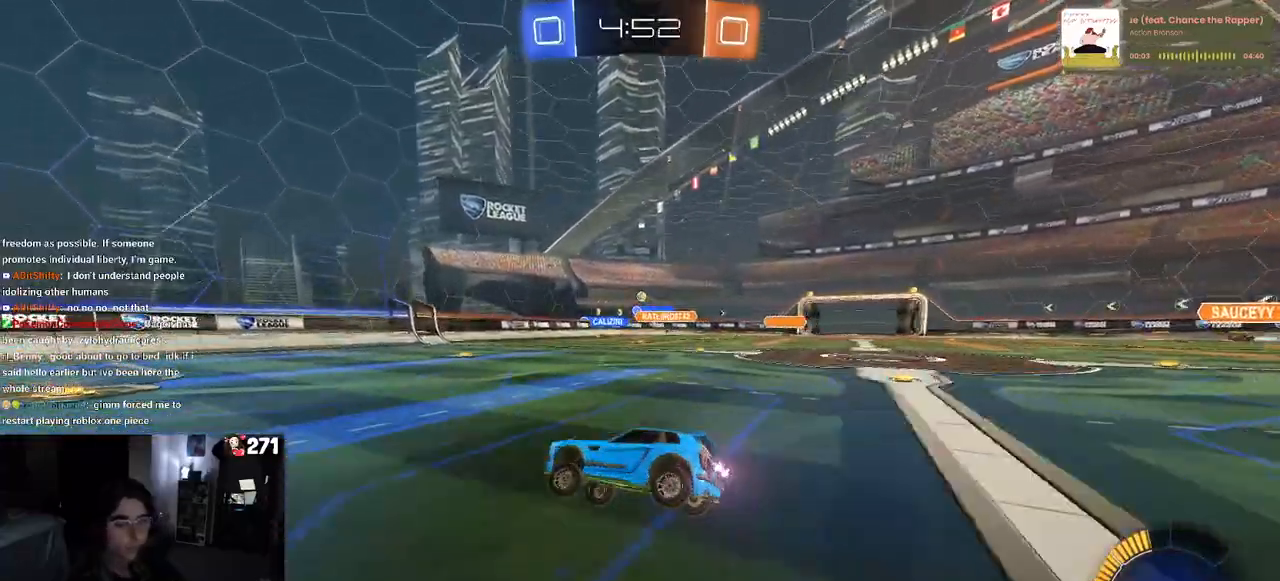
{"buttons": ["R2"], "left_stick": "right", "right_stick": "center", "events": [[50, "left_stick", "right"]]}
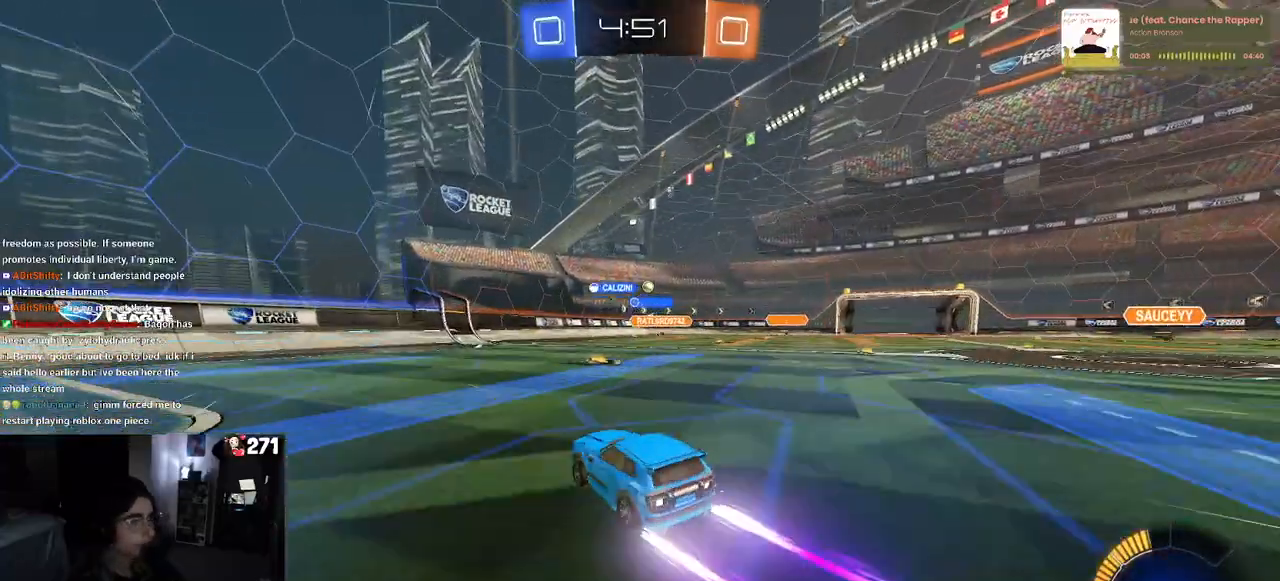
{"buttons": ["R2"], "left_stick": "center", "right_stick": "center", "events": [[333, "left_stick", "center"]]}